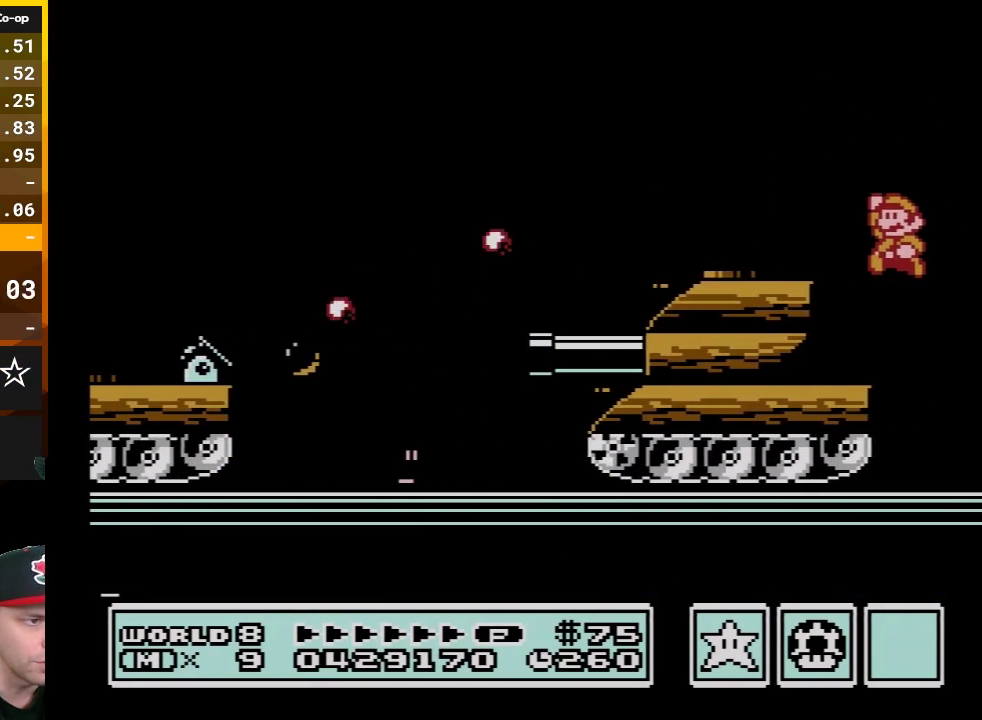
Gameplay with a controller (Nintendo layout); each line is a JSON object with the inputs held at the frame after it. "events" lists button and stick changes between this image and that frame as [ms after this image, input, new state], when the widget could be followed in between. Not read: L3 R3.
{"buttons": ["B"], "events": [[17, "DPAD_LEFT", "down"], [233, "A", "up"], [267, "DPAD_LEFT", "up"], [300, "B", "down"], [383, "B", "up"], [450, "B", "down"]]}
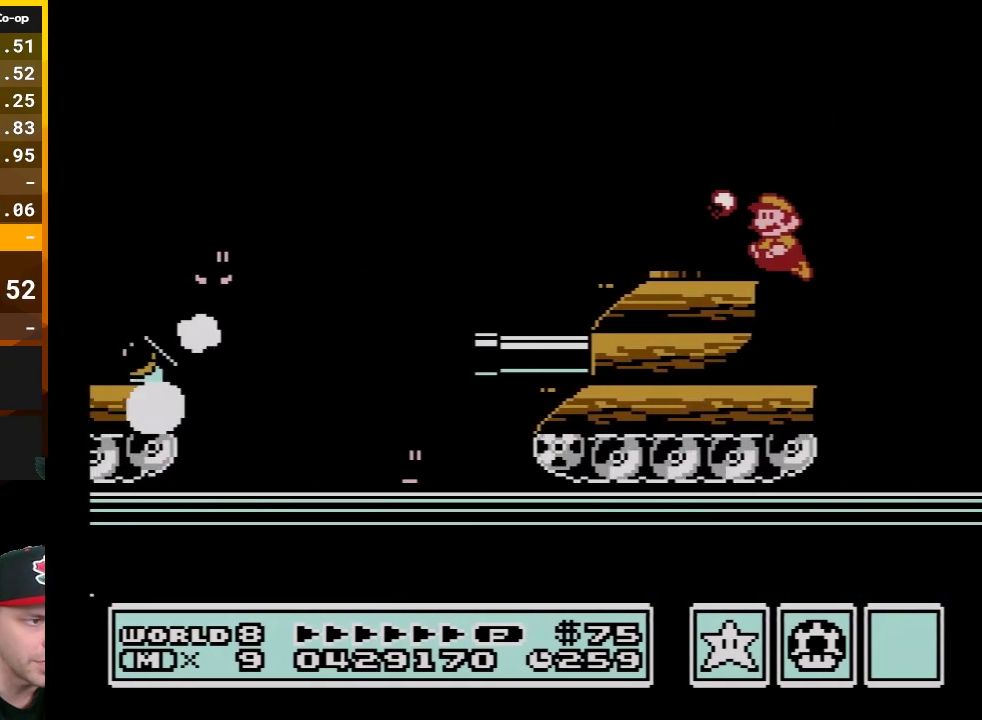
{"buttons": [], "events": [[167, "B", "up"]]}
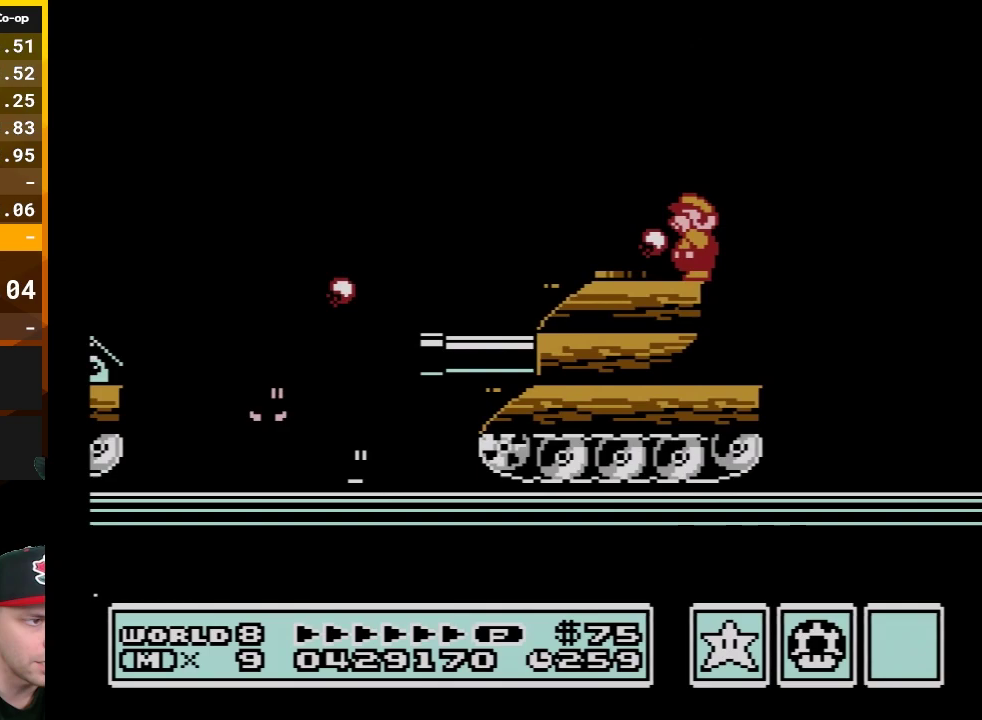
{"buttons": ["A"], "events": [[17, "B", "down"], [133, "B", "up"], [200, "B", "down"], [317, "B", "up"], [383, "A", "down"]]}
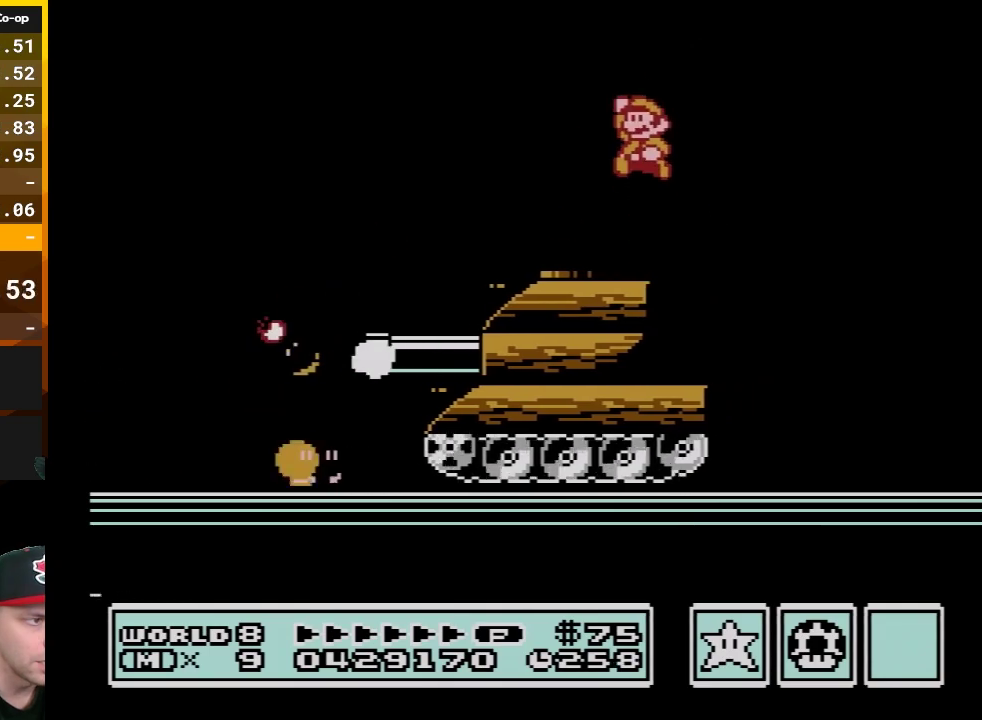
{"buttons": ["B"], "events": [[17, "A", "up"], [67, "B", "down"], [200, "B", "up"], [300, "B", "down"], [383, "B", "up"], [483, "B", "down"]]}
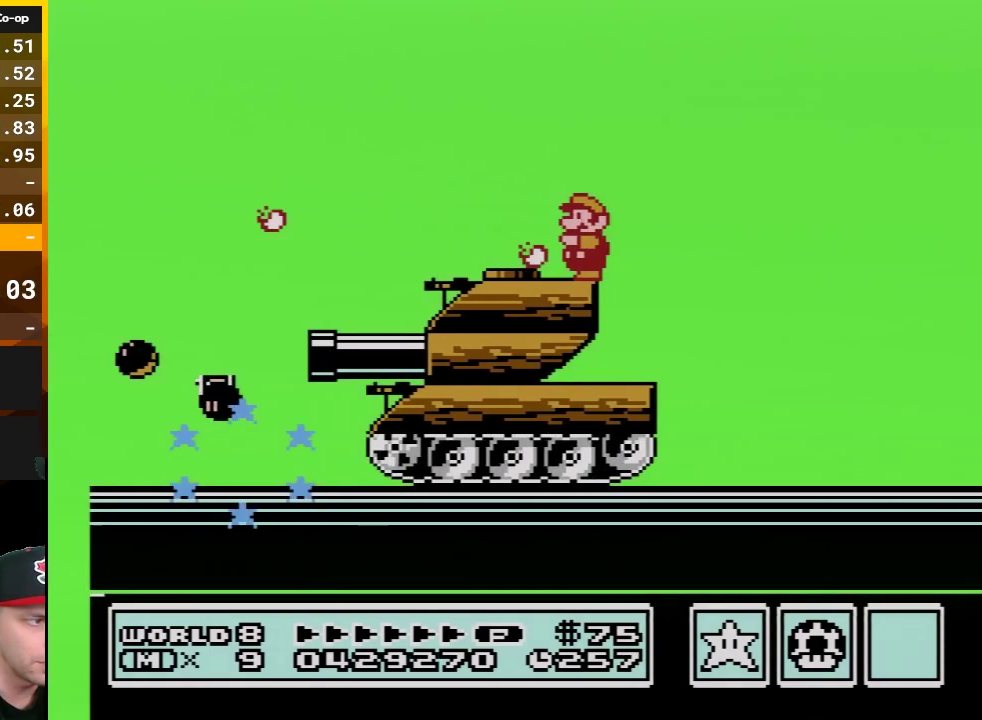
{"buttons": ["A", "B"], "events": [[100, "B", "up"], [167, "B", "down"], [300, "B", "up"], [383, "B", "down"], [450, "A", "down"]]}
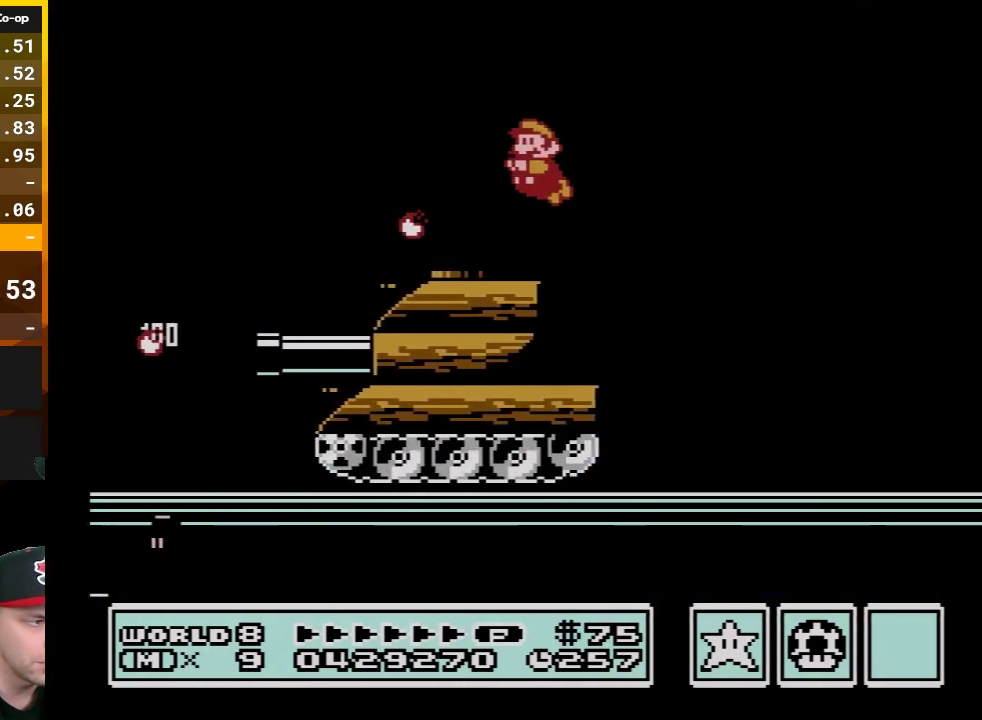
{"buttons": ["B"], "events": [[50, "DPAD_LEFT", "down"], [167, "A", "up"], [383, "DPAD_LEFT", "up"]]}
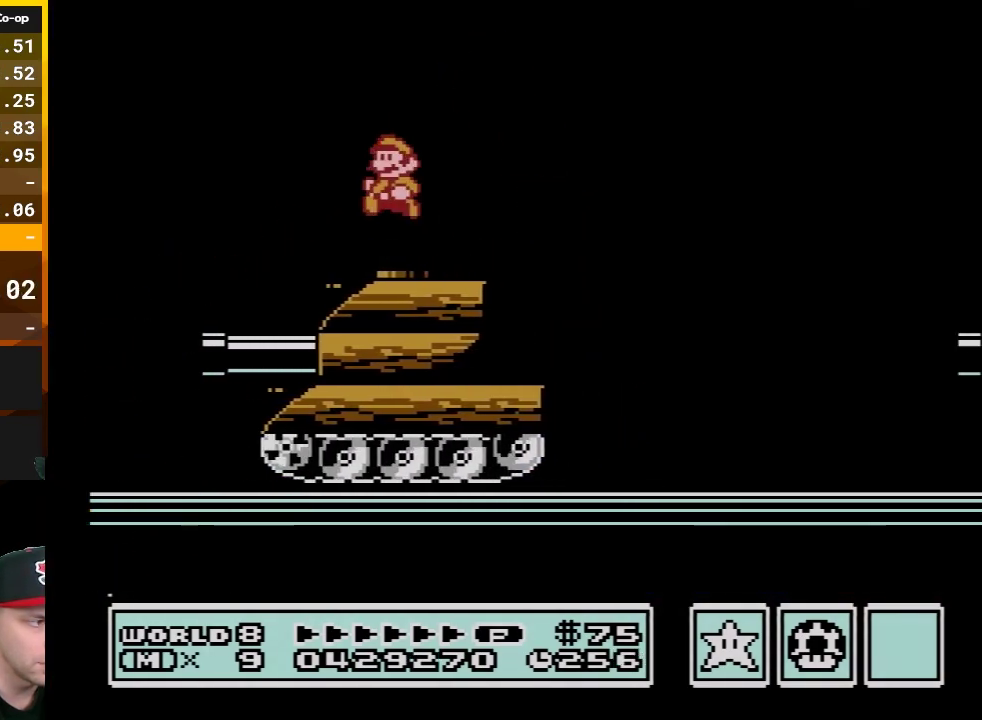
{"buttons": ["B", "DPAD_RIGHT"], "events": [[67, "DPAD_RIGHT", "down"]]}
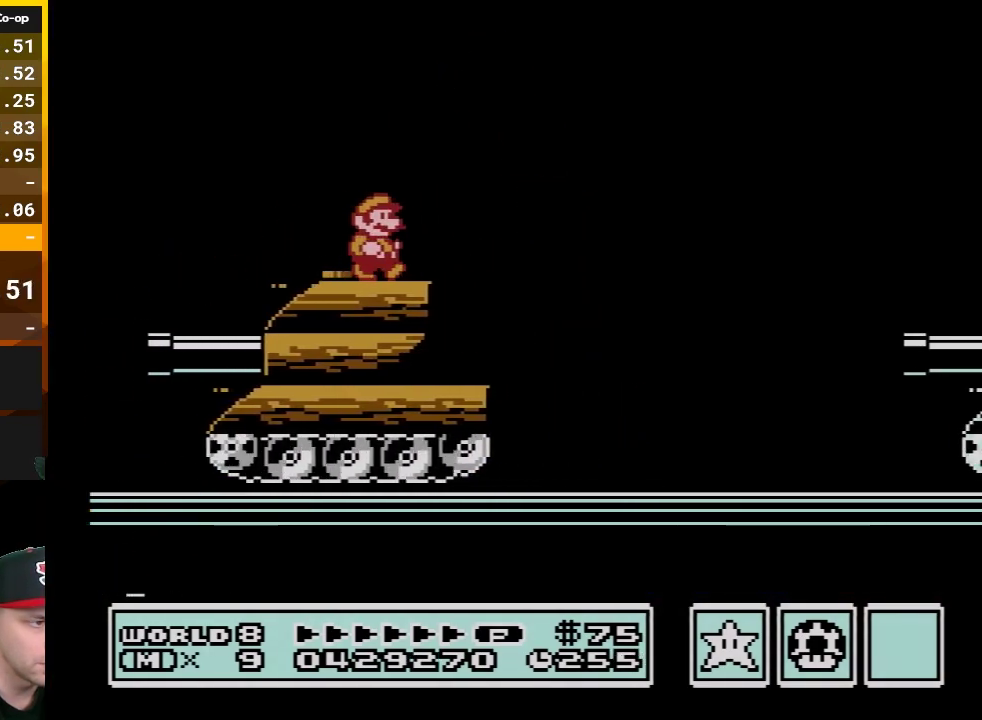
{"buttons": ["A", "B", "DPAD_RIGHT"], "events": [[133, "A", "down"]]}
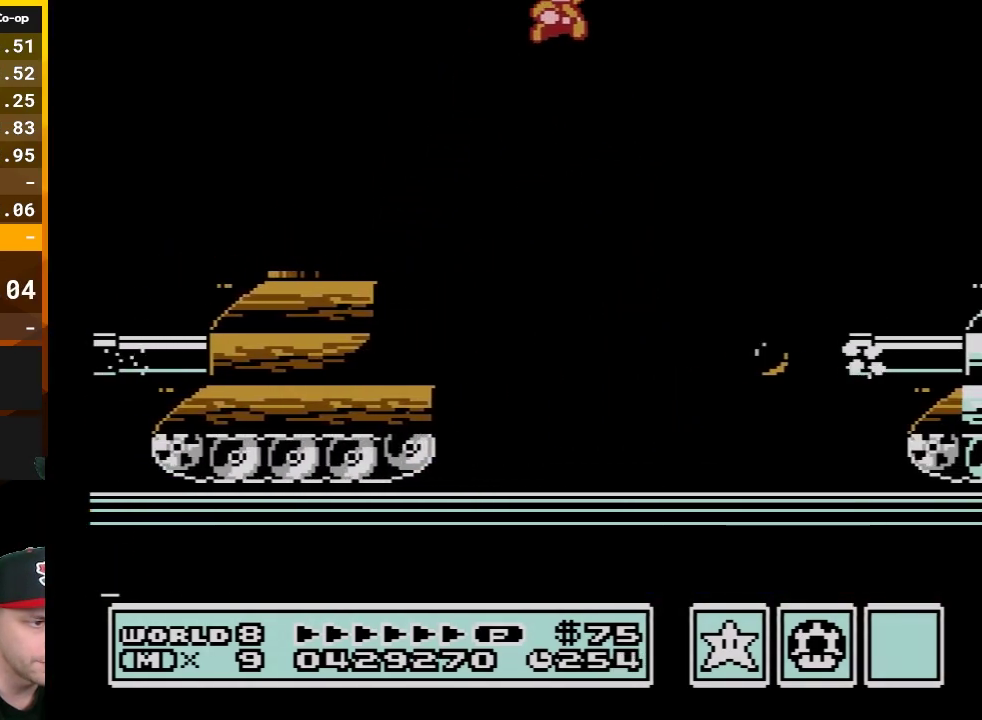
{"buttons": ["B", "DPAD_LEFT"], "events": [[117, "B", "up"], [133, "A", "up"], [200, "B", "down"], [333, "B", "up"], [383, "B", "down"], [383, "DPAD_RIGHT", "up"], [483, "DPAD_LEFT", "down"]]}
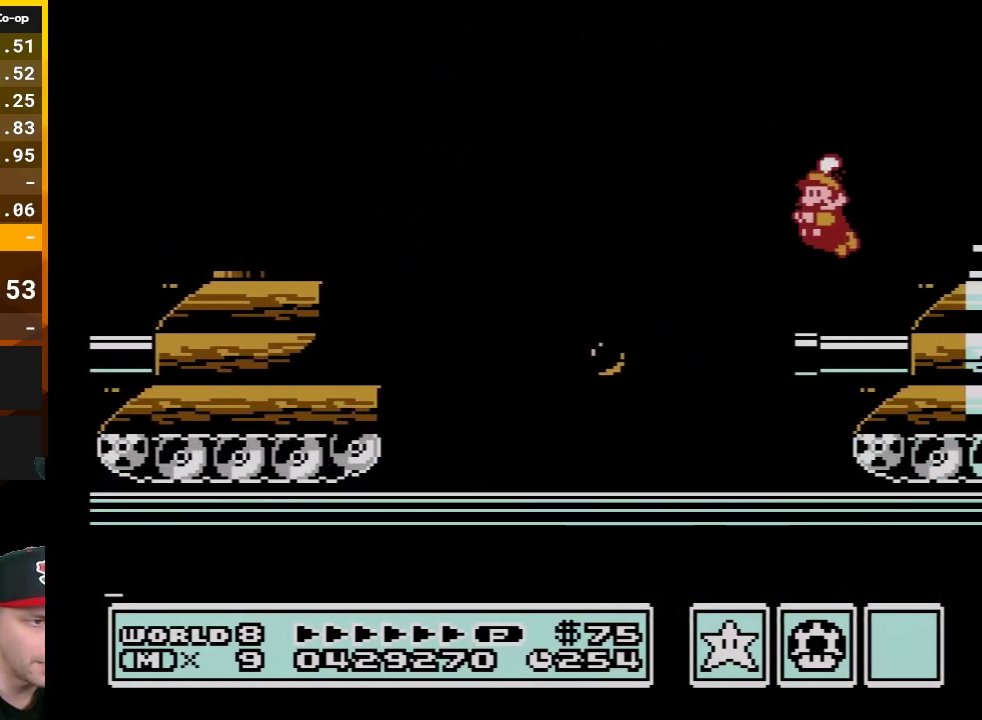
{"buttons": ["B"], "events": [[417, "DPAD_LEFT", "up"]]}
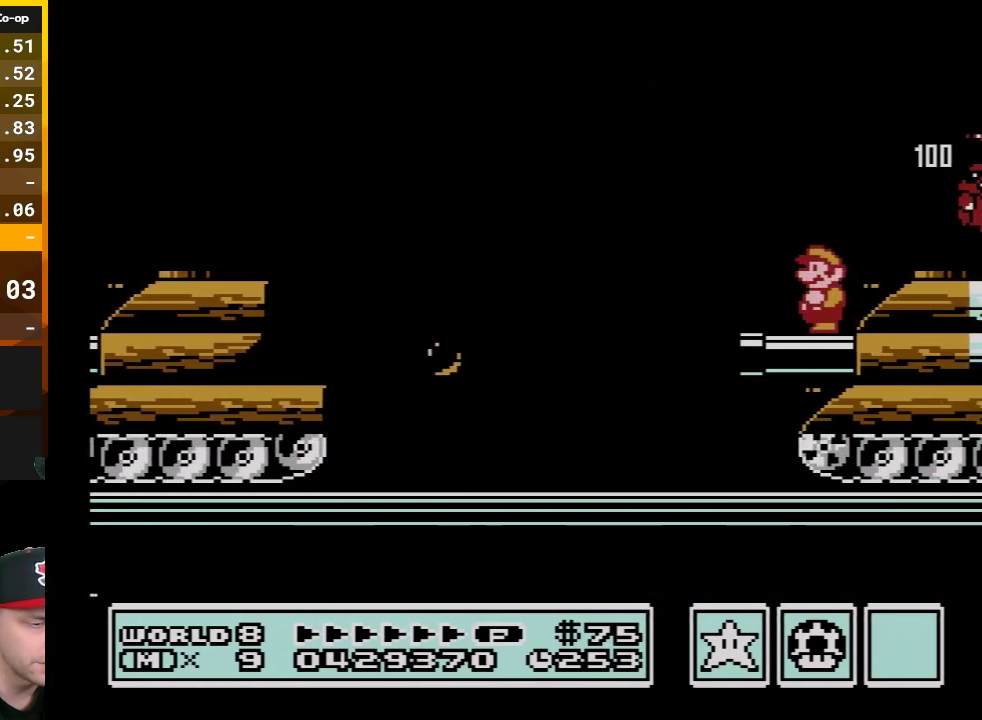
{"buttons": [], "events": [[167, "A", "down"], [167, "DPAD_RIGHT", "down"], [233, "A", "up"], [233, "B", "up"], [300, "DPAD_RIGHT", "up"], [317, "B", "down"], [450, "B", "up"]]}
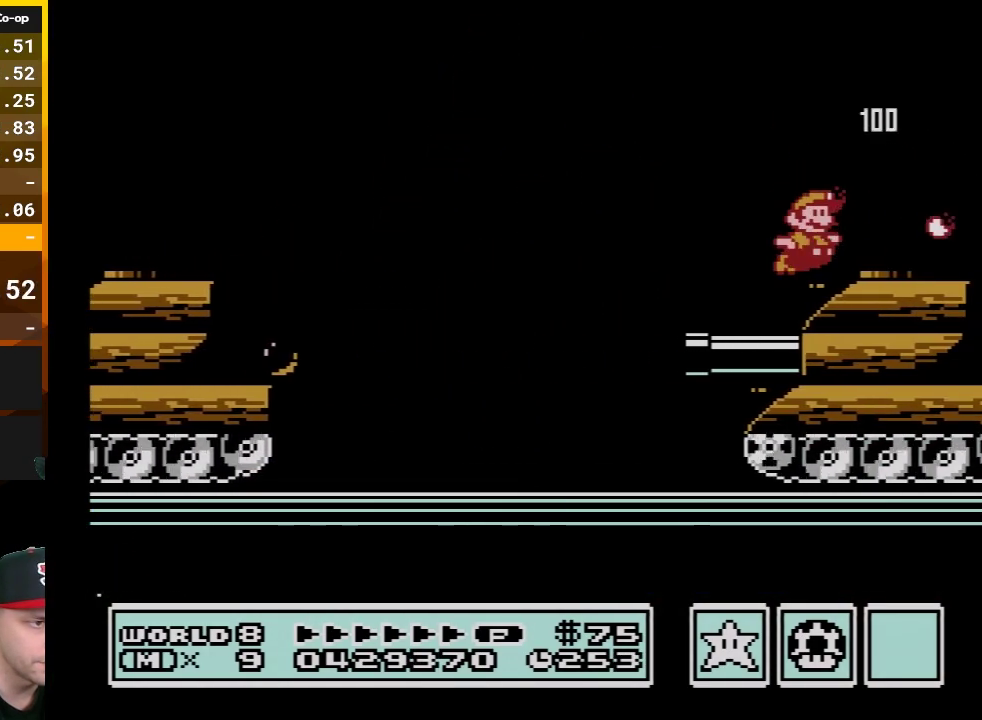
{"buttons": ["B"], "events": [[17, "B", "down"], [200, "A", "down"], [200, "DPAD_RIGHT", "down"], [350, "A", "up"], [383, "B", "up"], [450, "B", "down"], [483, "DPAD_RIGHT", "up"]]}
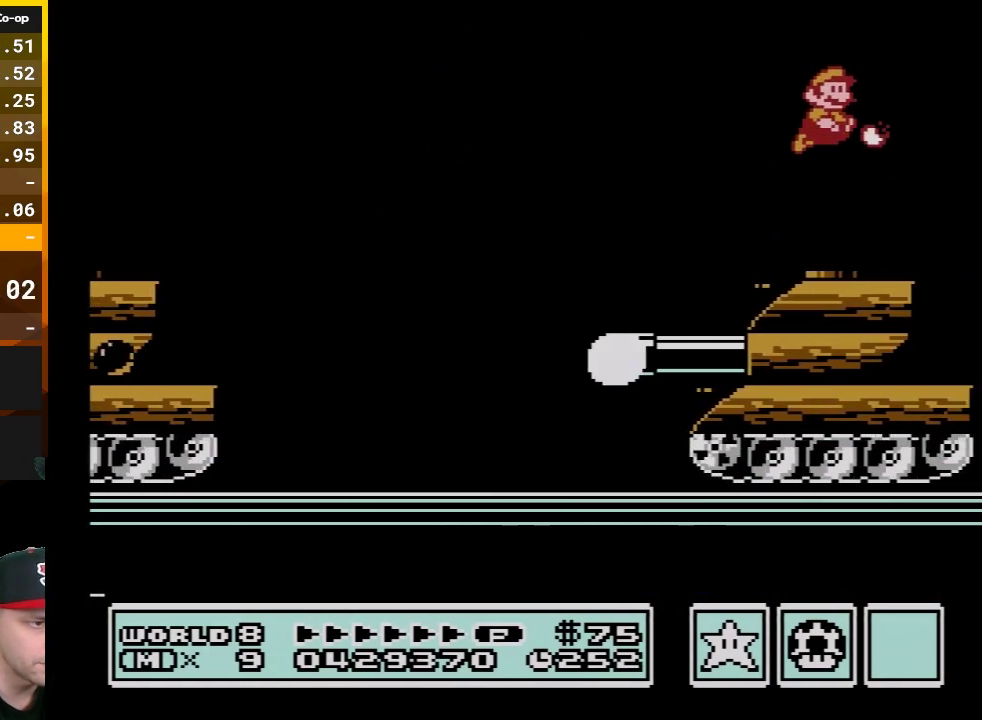
{"buttons": ["A", "B", "DPAD_RIGHT"], "events": [[367, "A", "down"], [417, "DPAD_RIGHT", "down"]]}
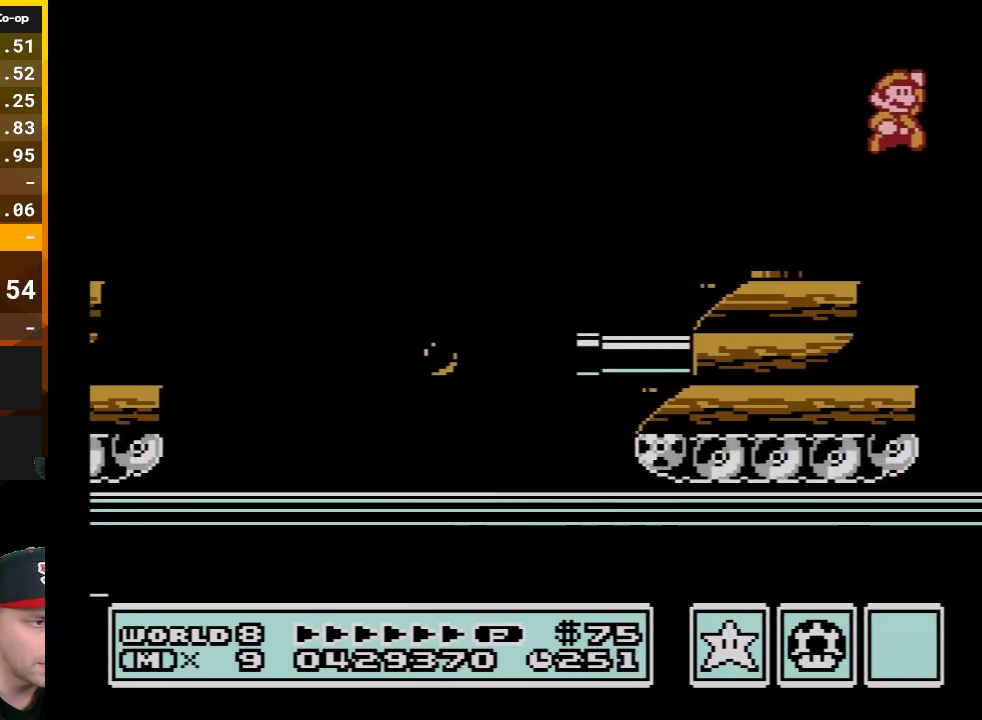
{"buttons": ["B", "DPAD_LEFT"], "events": [[17, "A", "up"], [50, "B", "up"], [50, "DPAD_RIGHT", "up"], [167, "B", "down"], [167, "DPAD_LEFT", "down"], [300, "B", "up"], [300, "DPAD_LEFT", "up"], [367, "B", "down"], [450, "DPAD_LEFT", "down"]]}
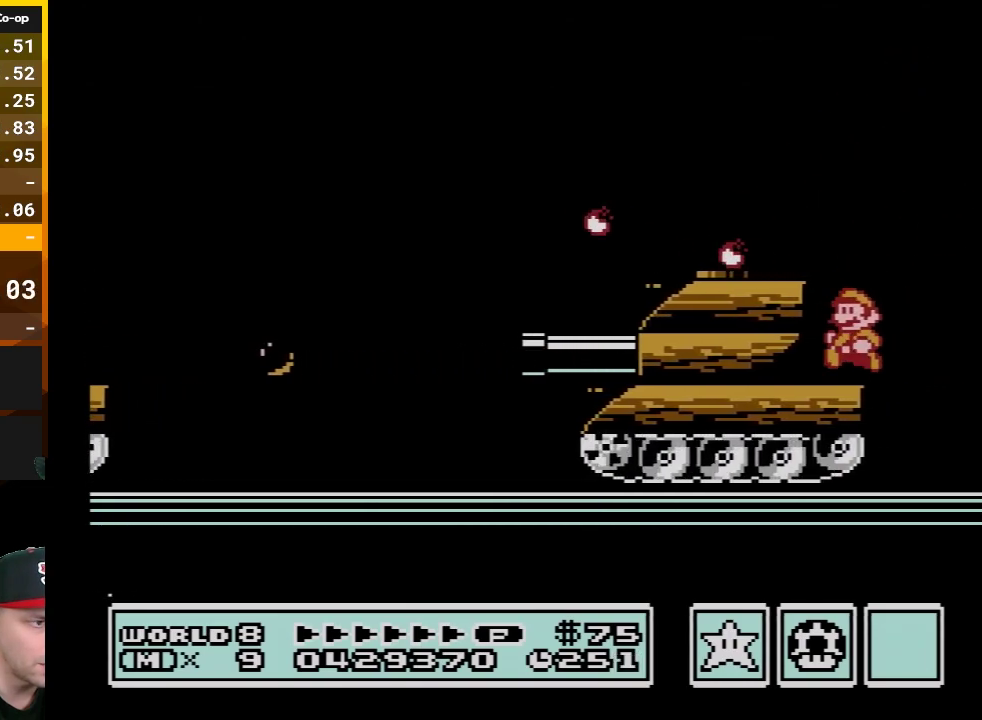
{"buttons": [], "events": [[67, "DPAD_LEFT", "up"], [200, "B", "up"], [267, "A", "down"], [450, "A", "up"]]}
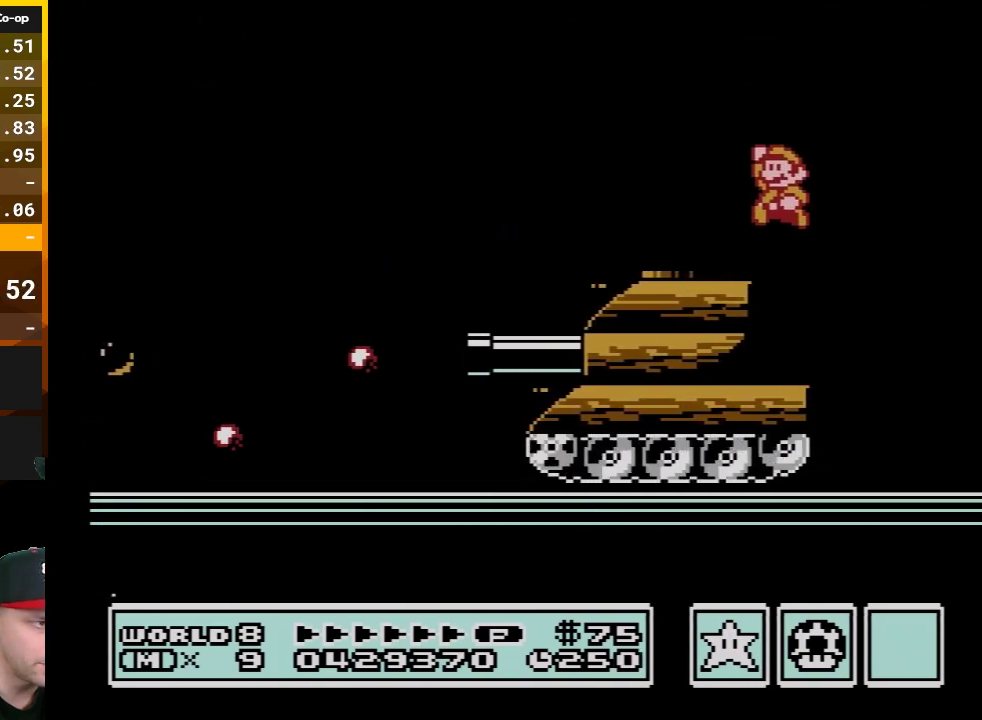
{"buttons": ["A"], "events": [[50, "B", "down"], [167, "B", "up"], [233, "B", "down"], [383, "B", "up"], [483, "A", "down"]]}
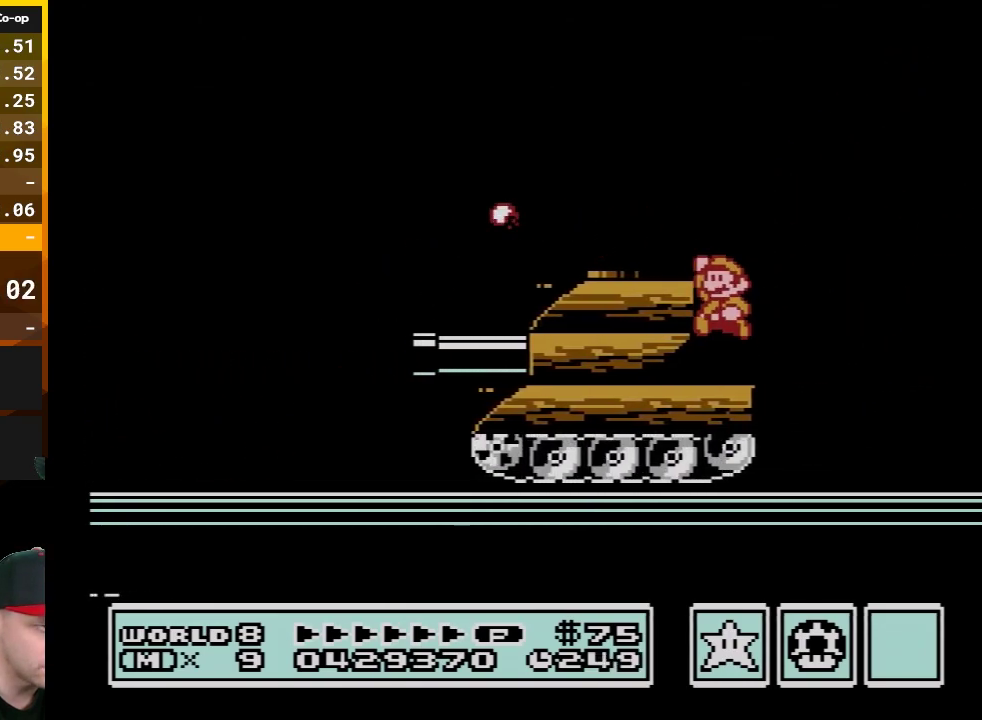
{"buttons": ["B"], "events": [[133, "A", "up"], [233, "B", "down"], [350, "B", "up"], [417, "B", "down"]]}
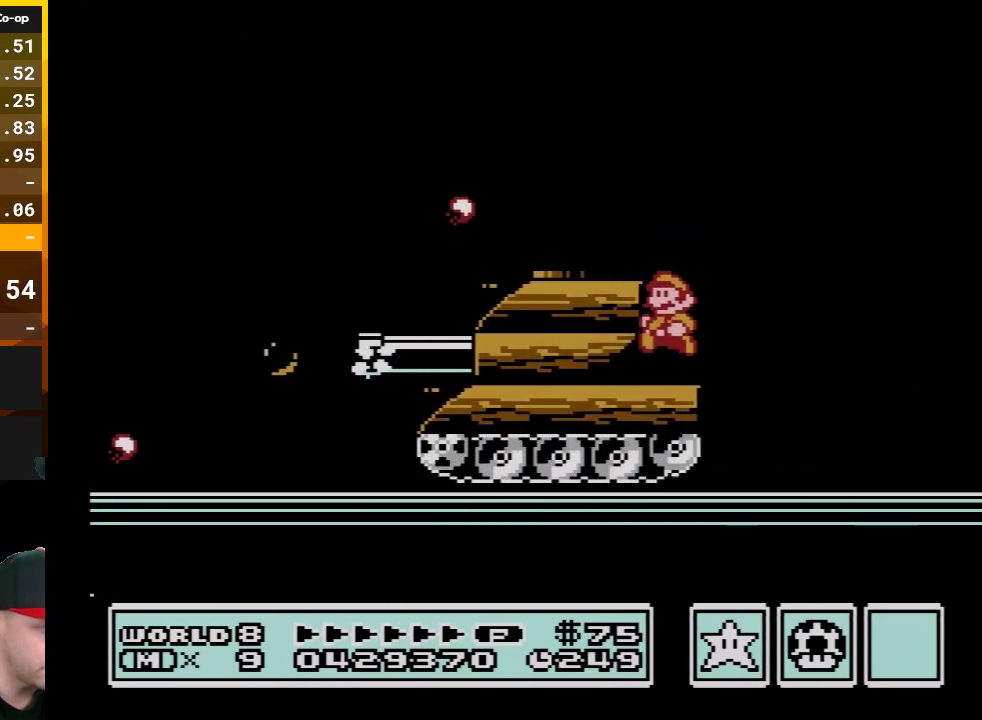
{"buttons": ["B", "DPAD_LEFT"], "events": [[67, "B", "up"], [167, "A", "down"], [400, "A", "up"], [450, "B", "down"], [450, "DPAD_LEFT", "down"]]}
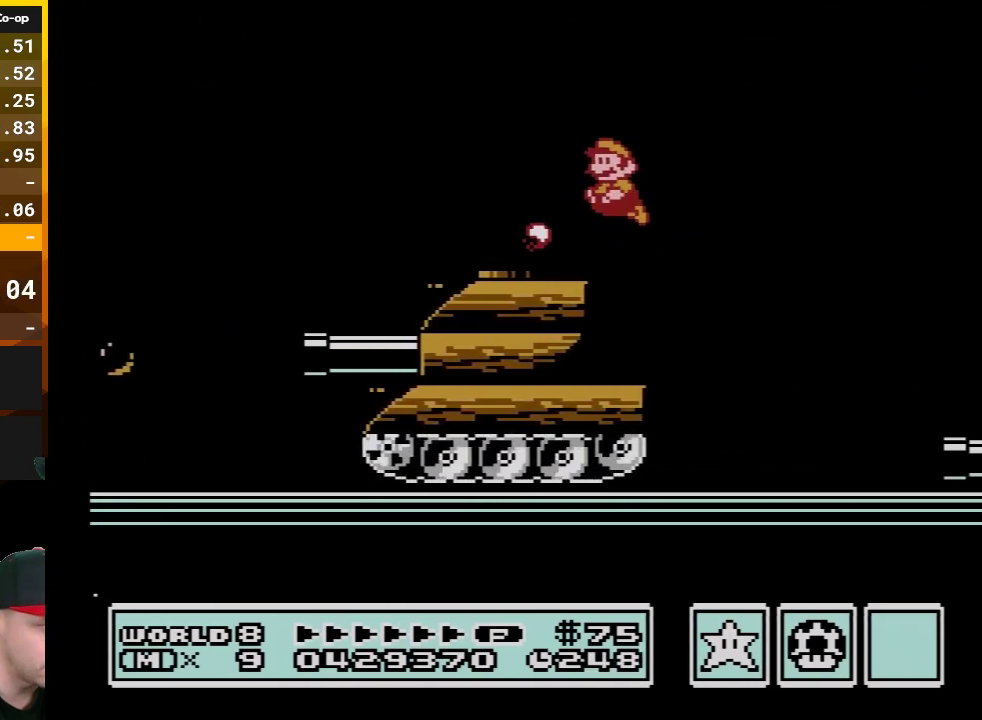
{"buttons": ["B", "DPAD_LEFT"], "events": [[17, "DPAD_LEFT", "up"], [267, "DPAD_LEFT", "down"]]}
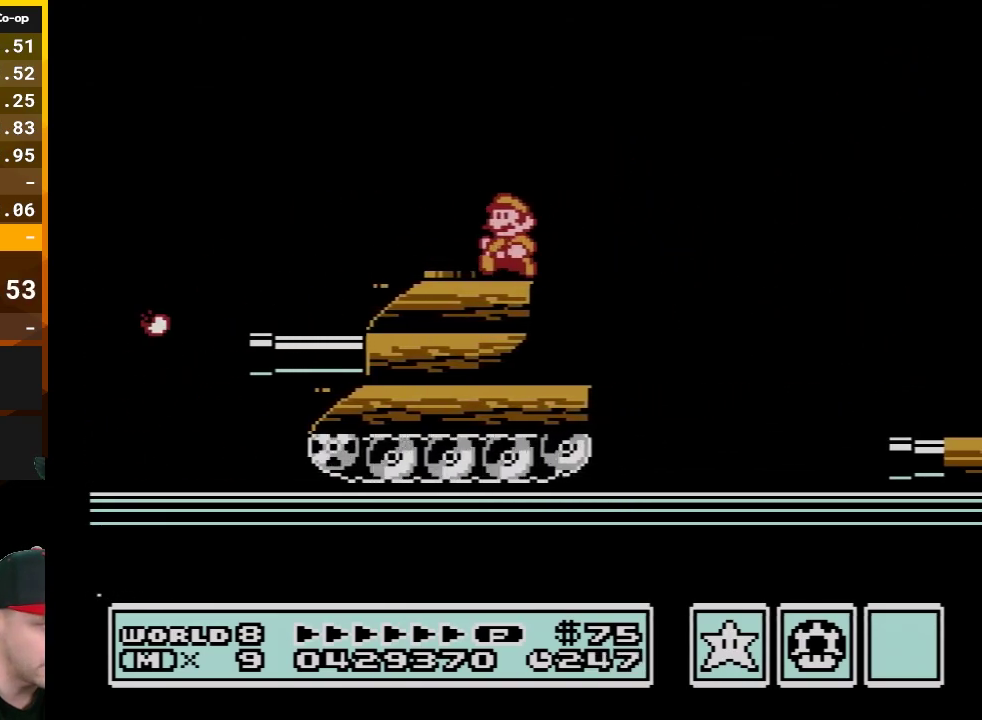
{"buttons": ["B", "DPAD_RIGHT"], "events": [[200, "DPAD_LEFT", "up"], [317, "DPAD_RIGHT", "down"]]}
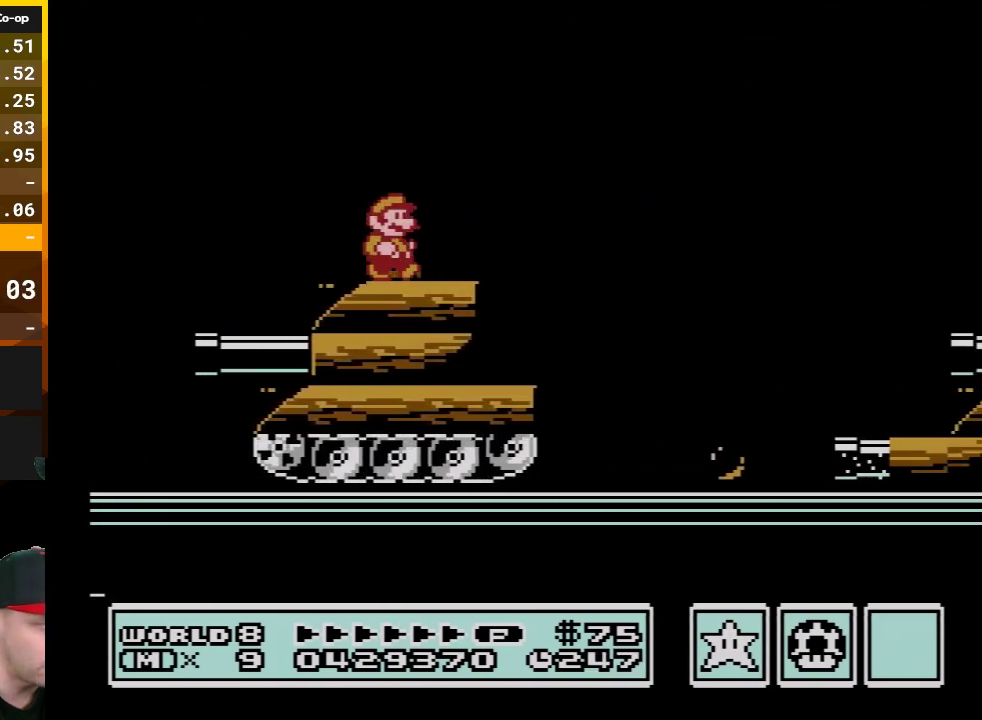
{"buttons": ["A", "B", "DPAD_RIGHT"], "events": [[333, "A", "down"]]}
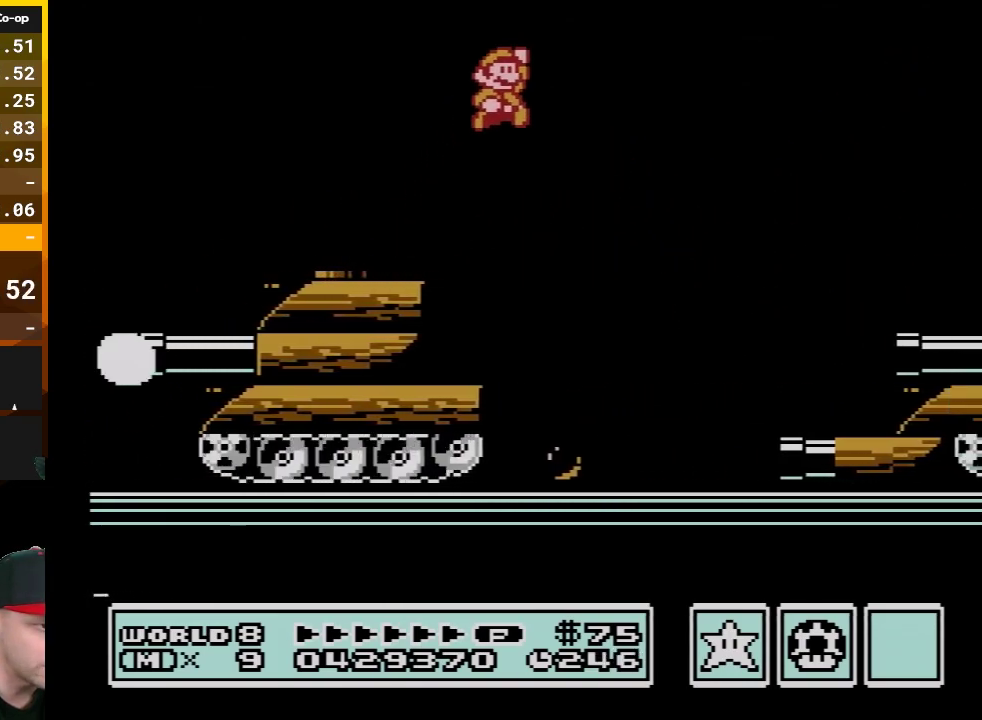
{"buttons": ["B"], "events": [[350, "A", "up"], [417, "DPAD_RIGHT", "up"]]}
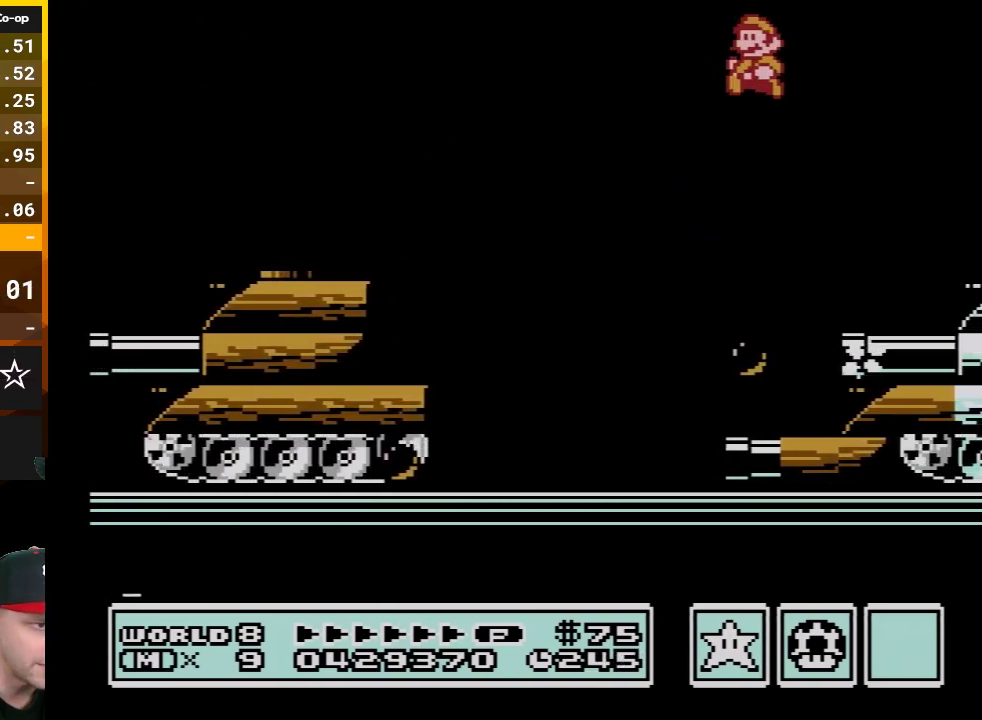
{"buttons": ["A", "B"], "events": [[17, "DPAD_LEFT", "down"], [300, "DPAD_LEFT", "up"], [483, "A", "down"]]}
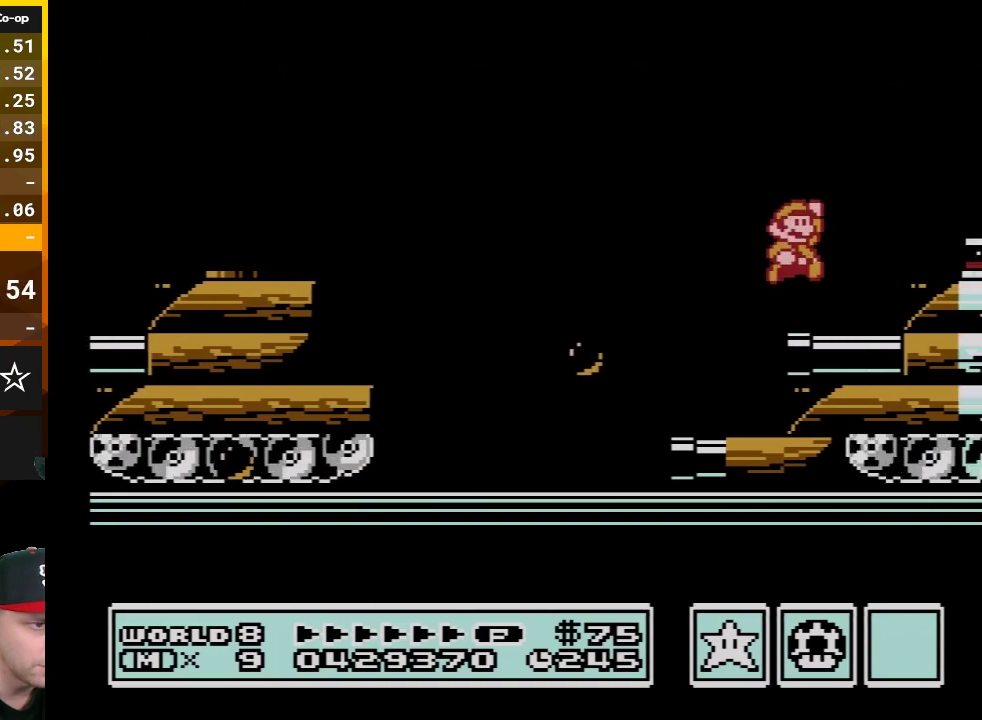
{"buttons": ["B"], "events": [[33, "DPAD_RIGHT", "down"], [133, "A", "up"], [133, "B", "up"], [167, "DPAD_RIGHT", "up"], [233, "B", "down"], [383, "DPAD_LEFT", "down"], [450, "DPAD_LEFT", "up"]]}
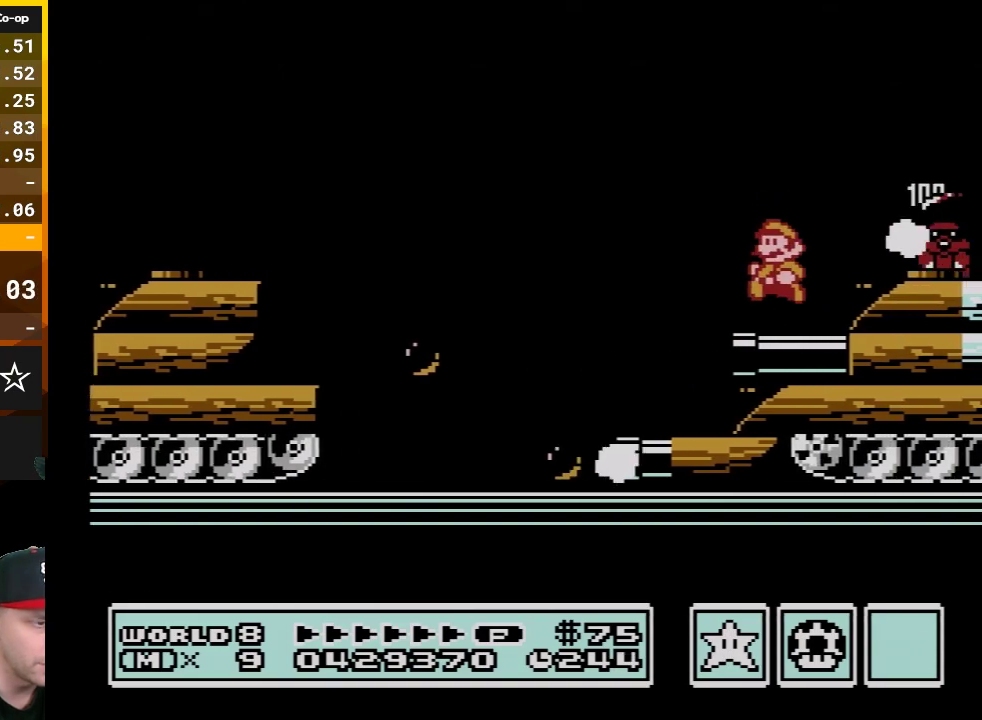
{"buttons": ["A", "B", "DPAD_RIGHT"], "events": [[83, "DPAD_RIGHT", "down"], [200, "DPAD_RIGHT", "up"], [383, "A", "down"], [383, "DPAD_RIGHT", "down"]]}
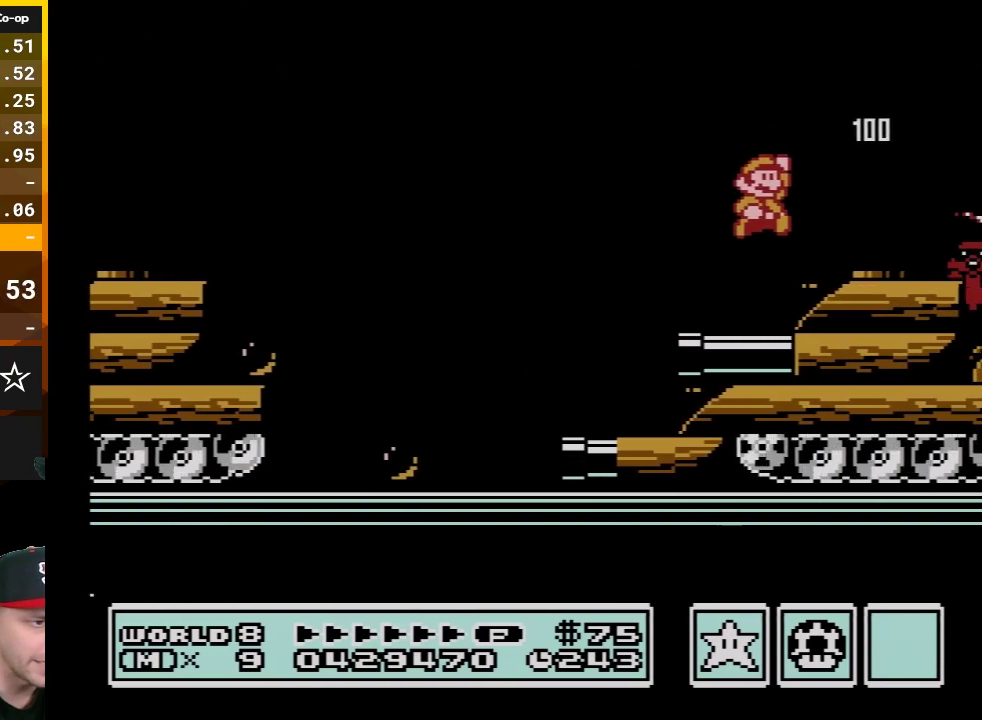
{"buttons": ["A", "B", "DPAD_RIGHT"], "events": [[50, "A", "up"], [100, "B", "up"], [133, "DPAD_RIGHT", "up"], [167, "B", "down"], [267, "DPAD_LEFT", "down"], [350, "DPAD_LEFT", "up"], [483, "A", "down"], [483, "DPAD_RIGHT", "down"]]}
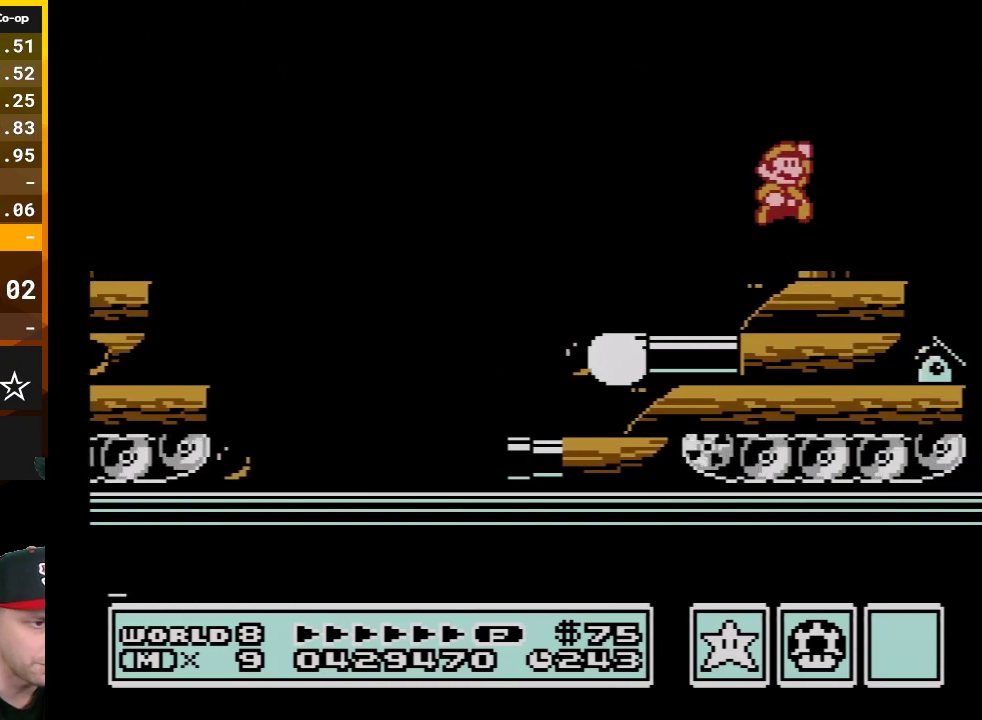
{"buttons": ["B"], "events": [[167, "A", "up"], [317, "DPAD_RIGHT", "up"]]}
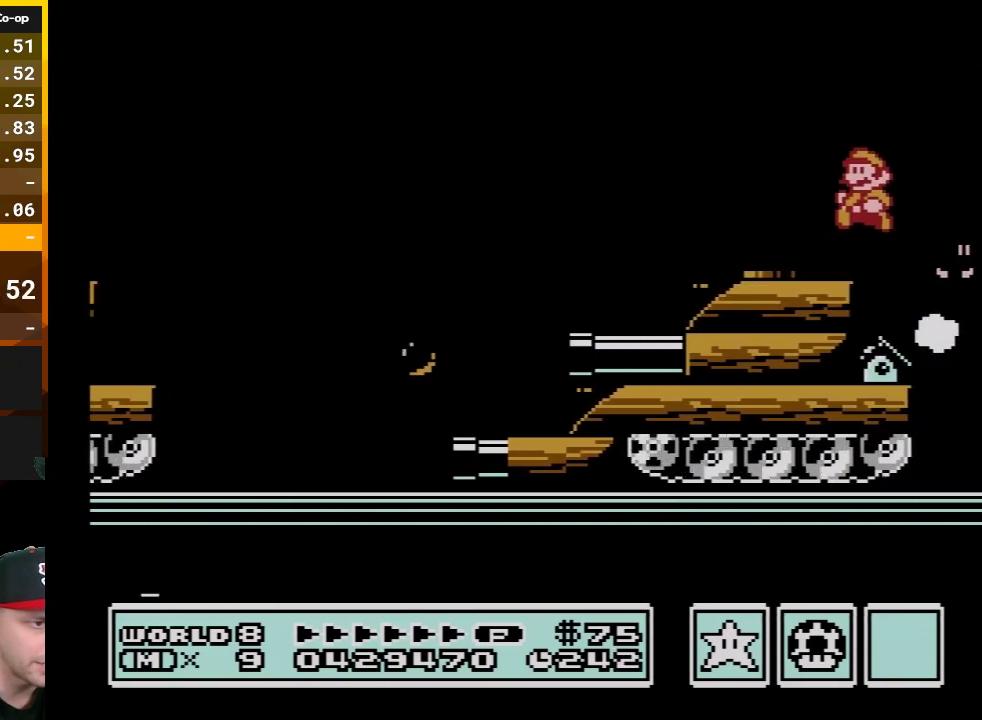
{"buttons": ["B"], "events": [[17, "DPAD_LEFT", "down"], [233, "DPAD_LEFT", "up"], [367, "DPAD_RIGHT", "down"], [450, "DPAD_RIGHT", "up"]]}